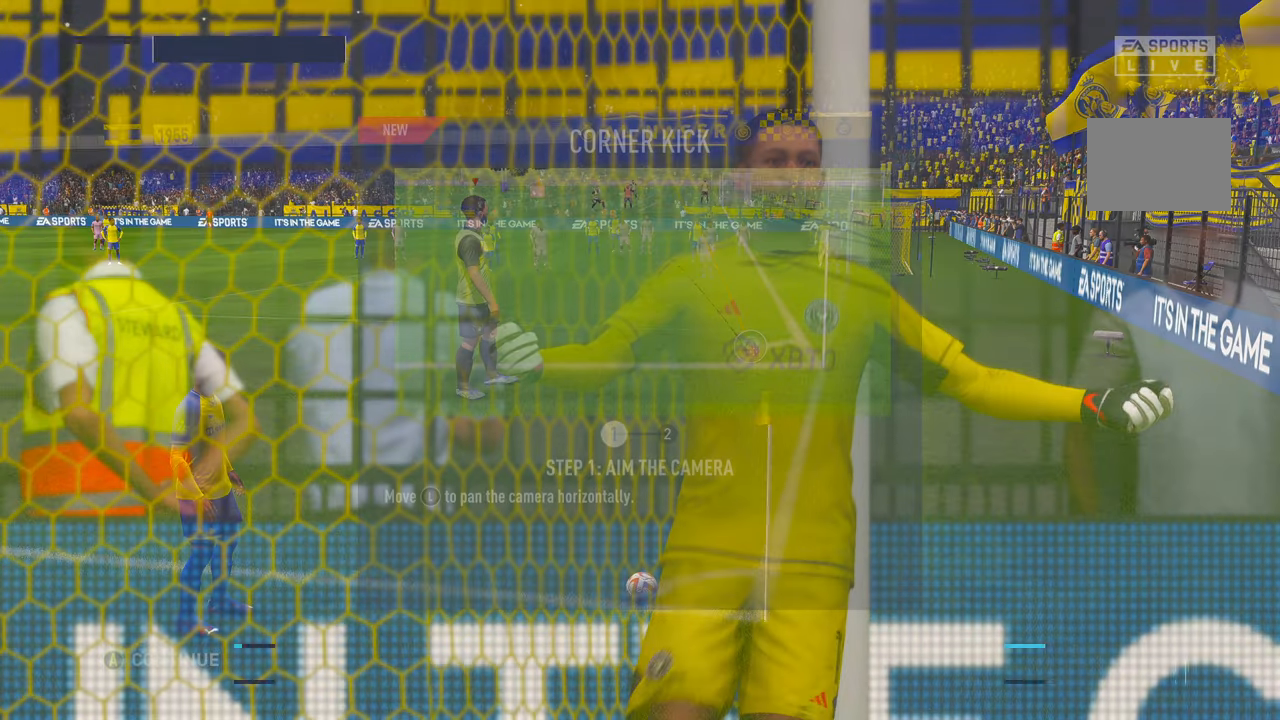
Gameplay with a controller (Xbox layout); each line is a JSON object with the inputs held at the frame after it. "events" lists button and stick changes between this image and that frame as [ms after this image, input, new state], when the widget could be followed in between. Not read: L3 R3.
{"buttons": [], "left_stick": "center", "right_stick": "center", "events": []}
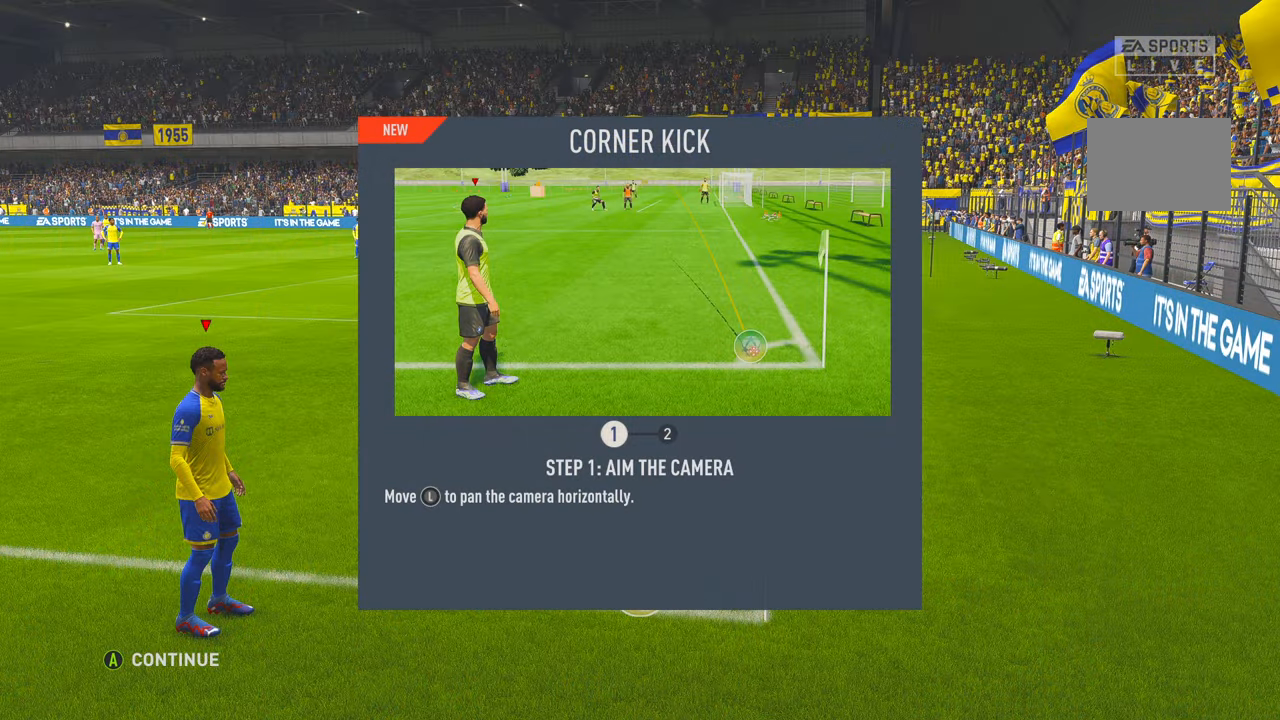
{"buttons": [], "left_stick": "center", "right_stick": "center", "events": []}
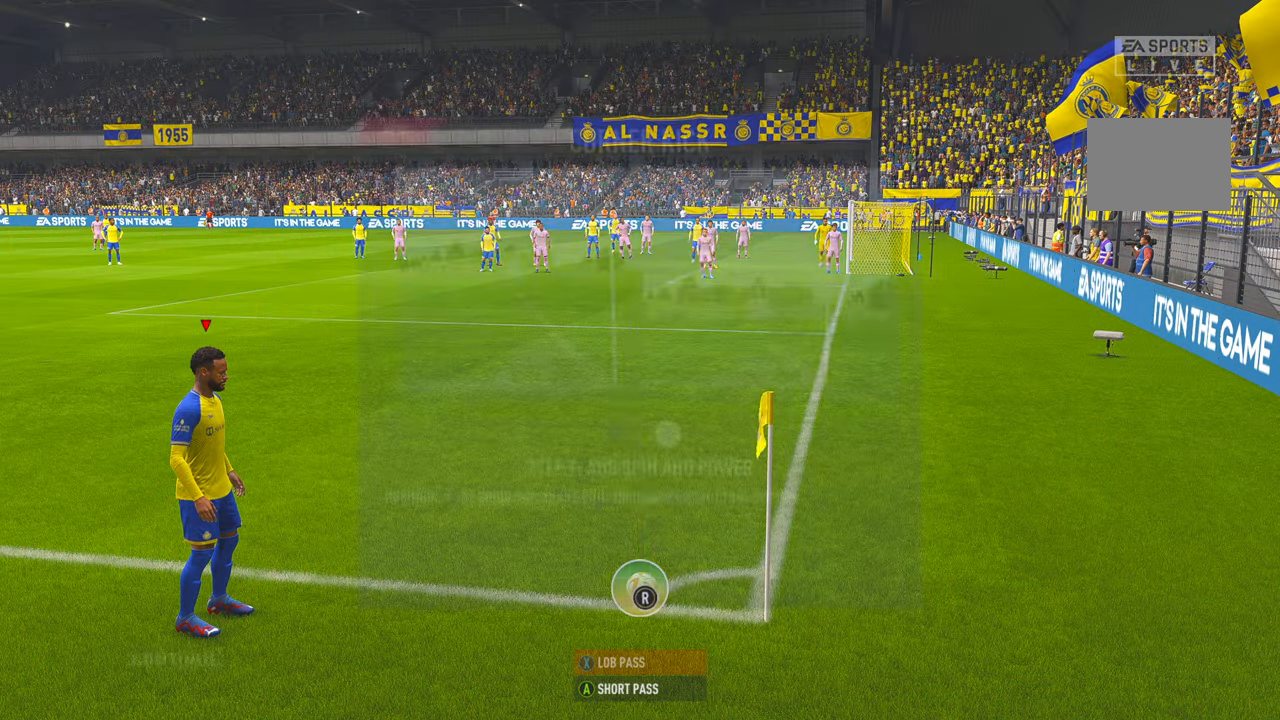
{"buttons": [], "left_stick": "center", "right_stick": "center", "events": []}
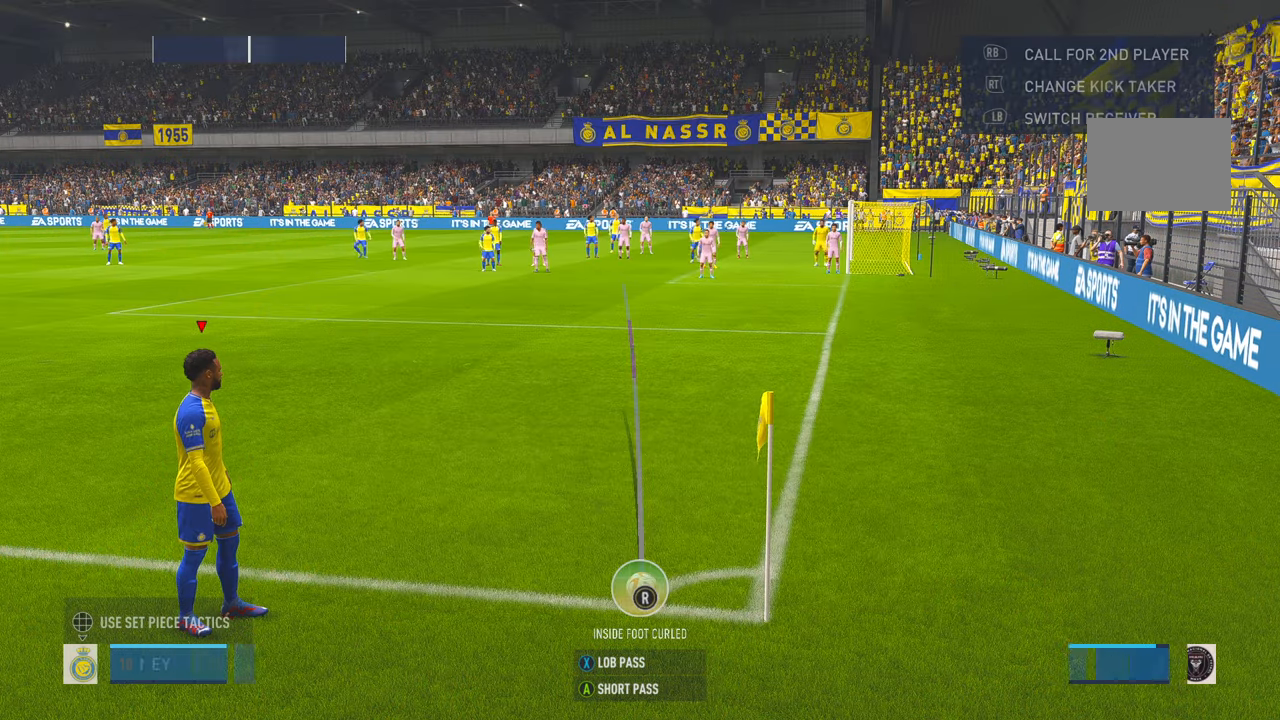
{"buttons": [], "left_stick": "center", "right_stick": "center", "events": [[300, "left_stick", "left"], [416, "left_stick", "center"]]}
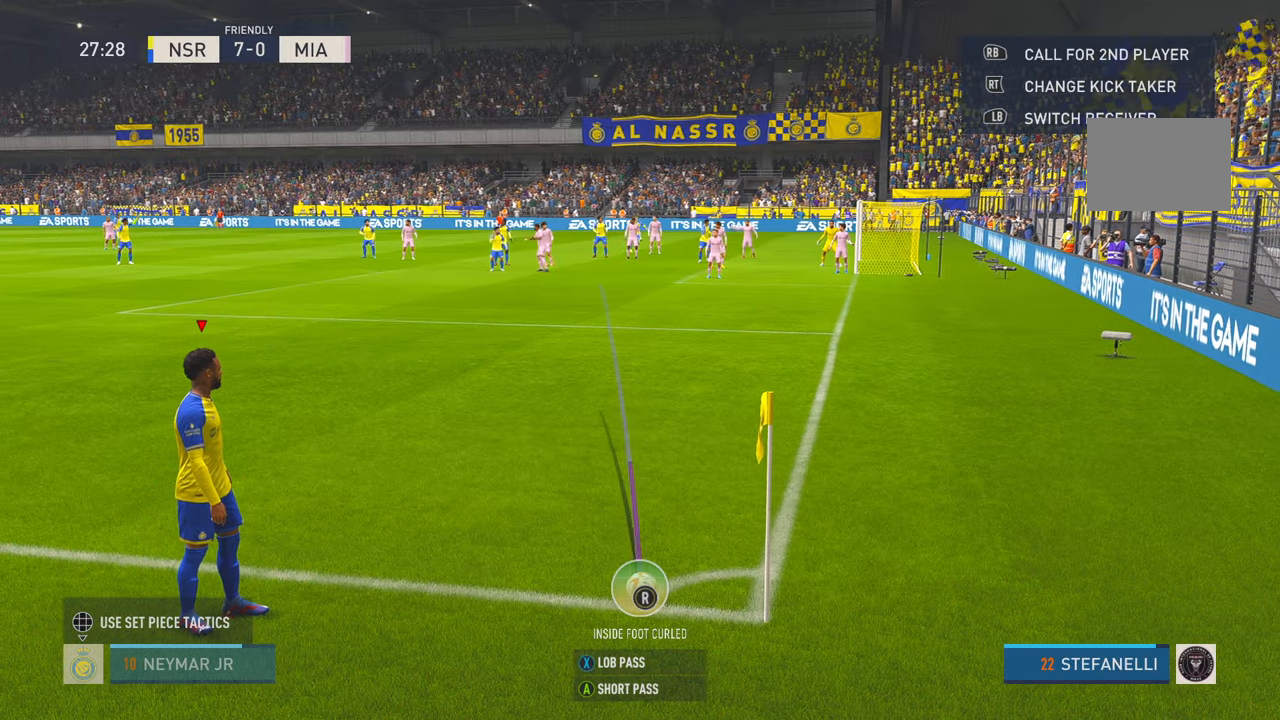
{"buttons": [], "left_stick": "center", "right_stick": "center", "events": [[183, "left_stick", "right"], [266, "left_stick", "center"]]}
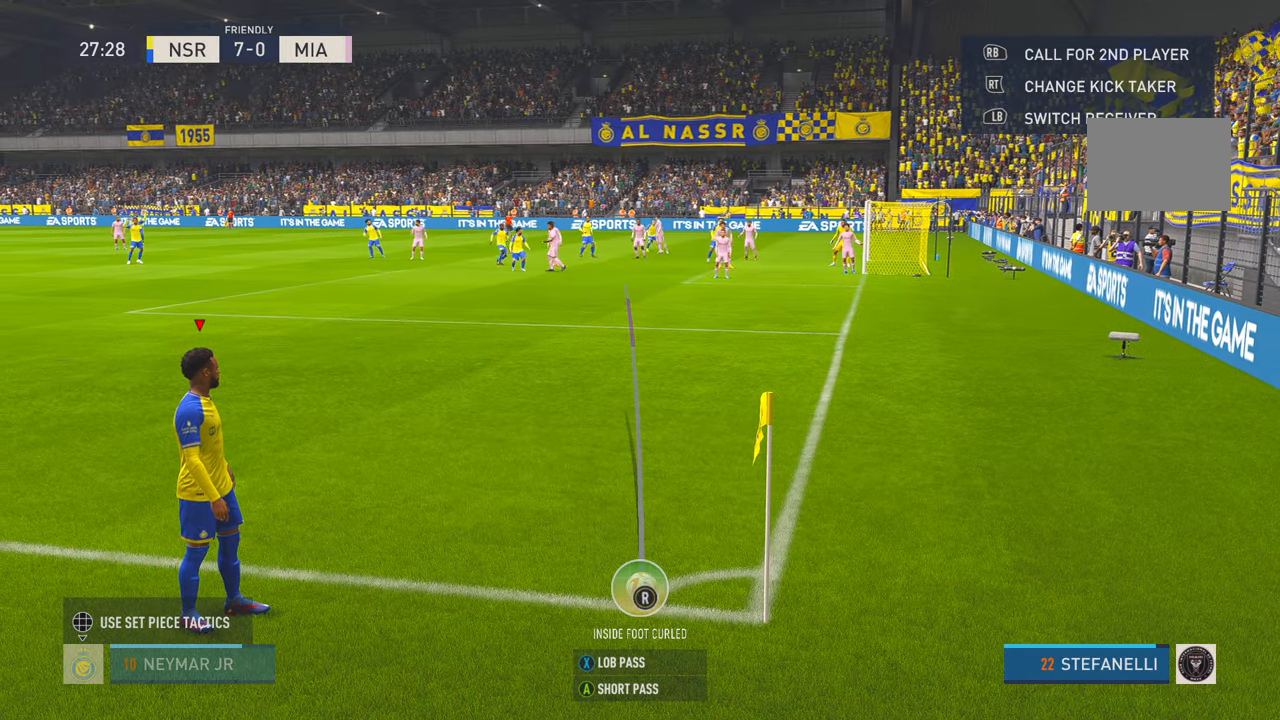
{"buttons": ["X"], "left_stick": "center", "right_stick": "center", "events": [[133, "X", "down"]]}
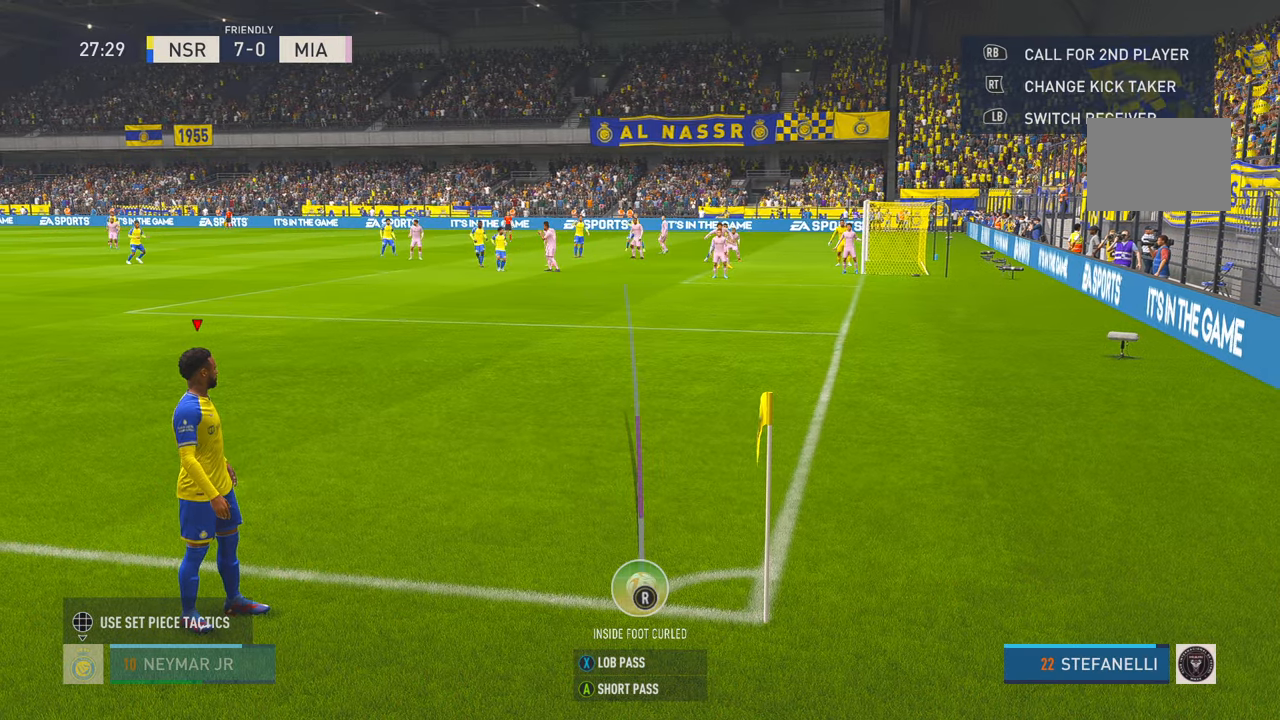
{"buttons": [], "left_stick": "center", "right_stick": "center", "events": [[50, "X", "up"]]}
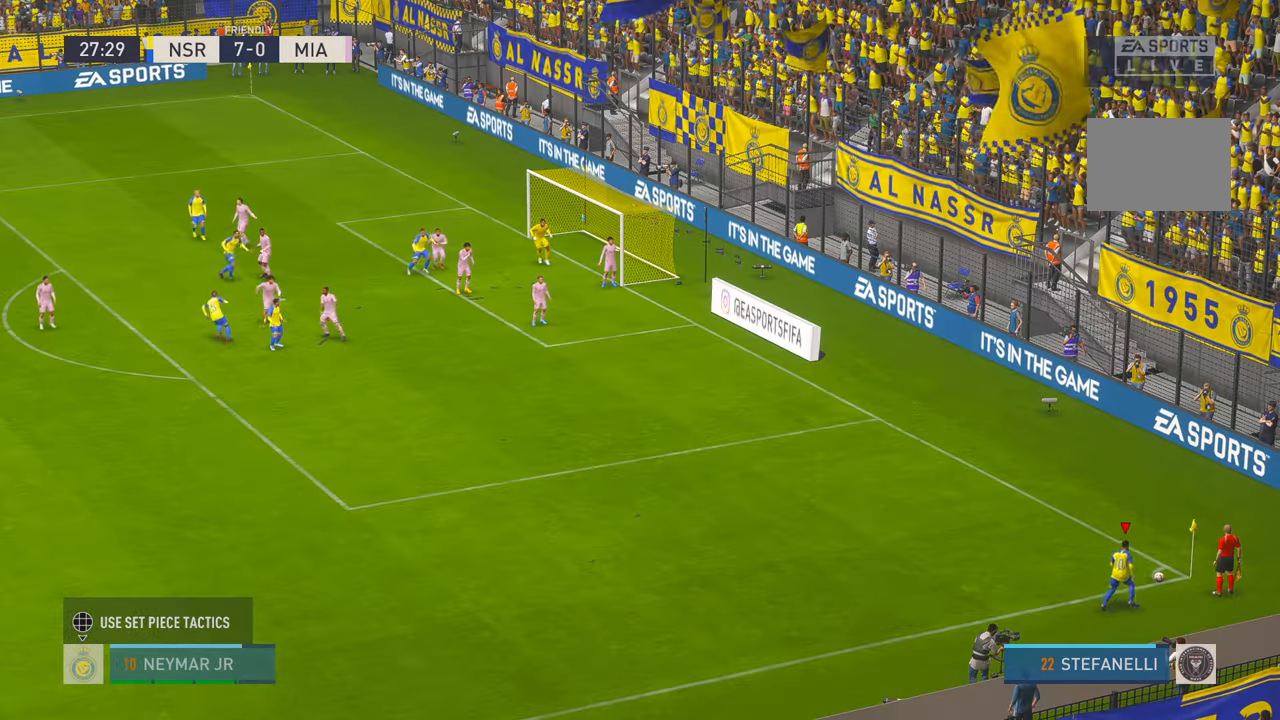
{"buttons": [], "left_stick": "center", "right_stick": "center", "events": []}
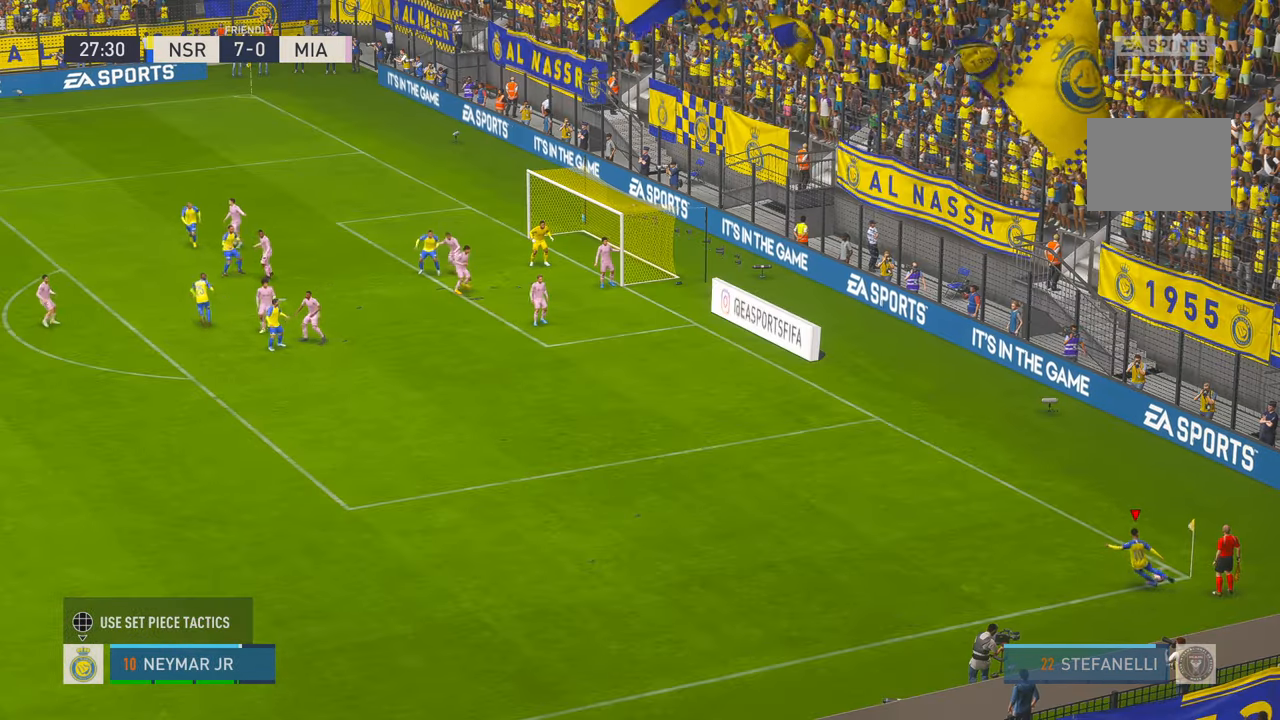
{"buttons": [], "left_stick": "up-right", "right_stick": "center", "events": [[266, "left_stick", "up-right"]]}
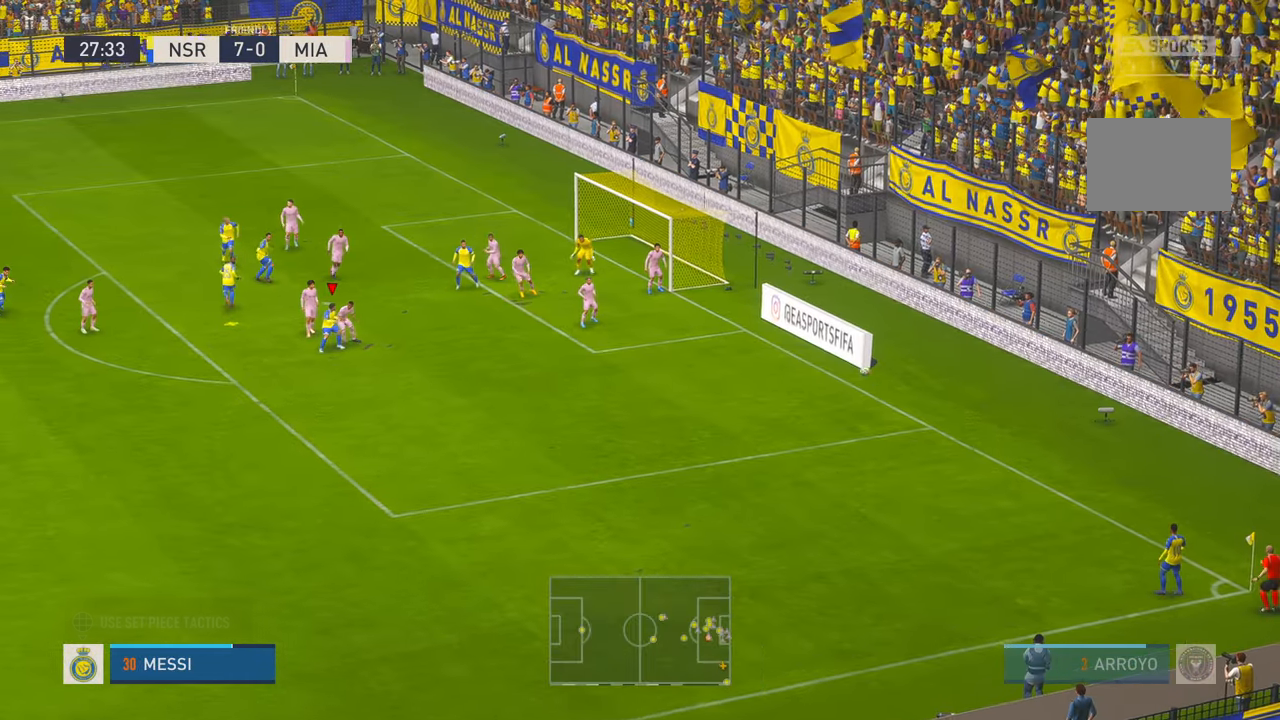
{"buttons": [], "left_stick": "up", "right_stick": "center", "events": [[333, "left_stick", "up"]]}
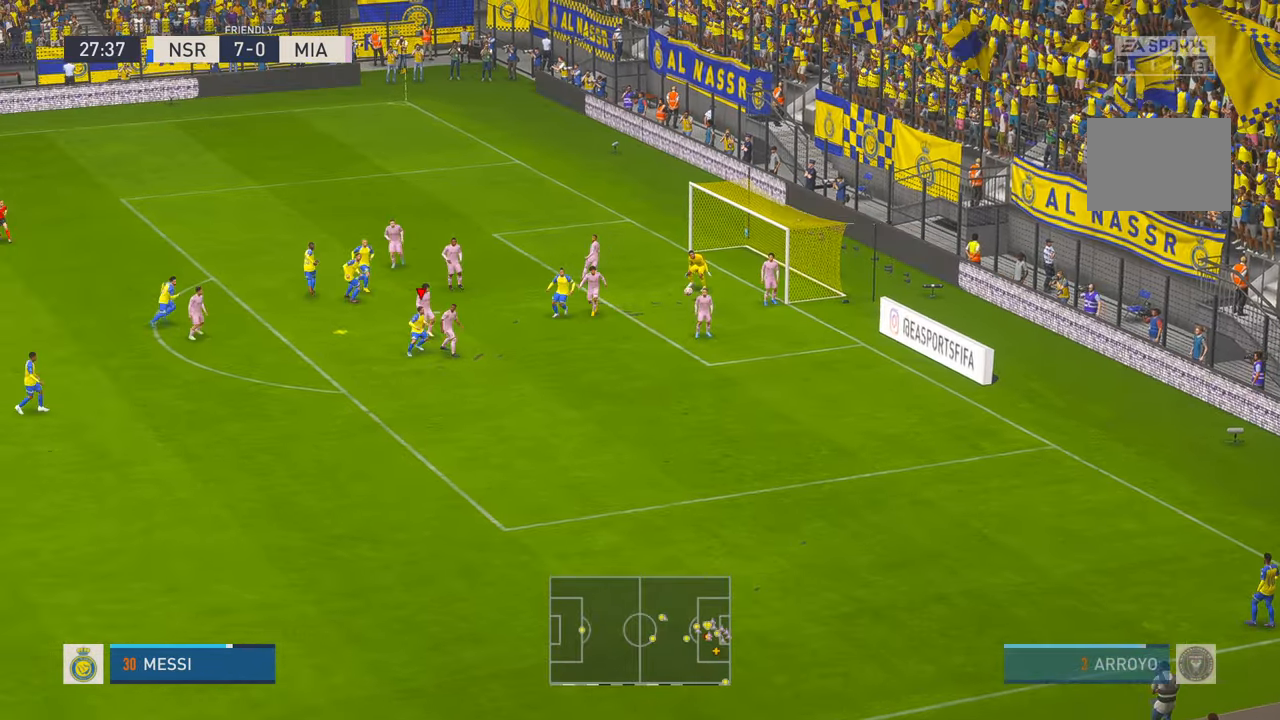
{"buttons": [], "left_stick": "up-left", "right_stick": "center", "events": [[66, "A", "down"], [184, "A", "up"], [200, "left_stick", "up-left"]]}
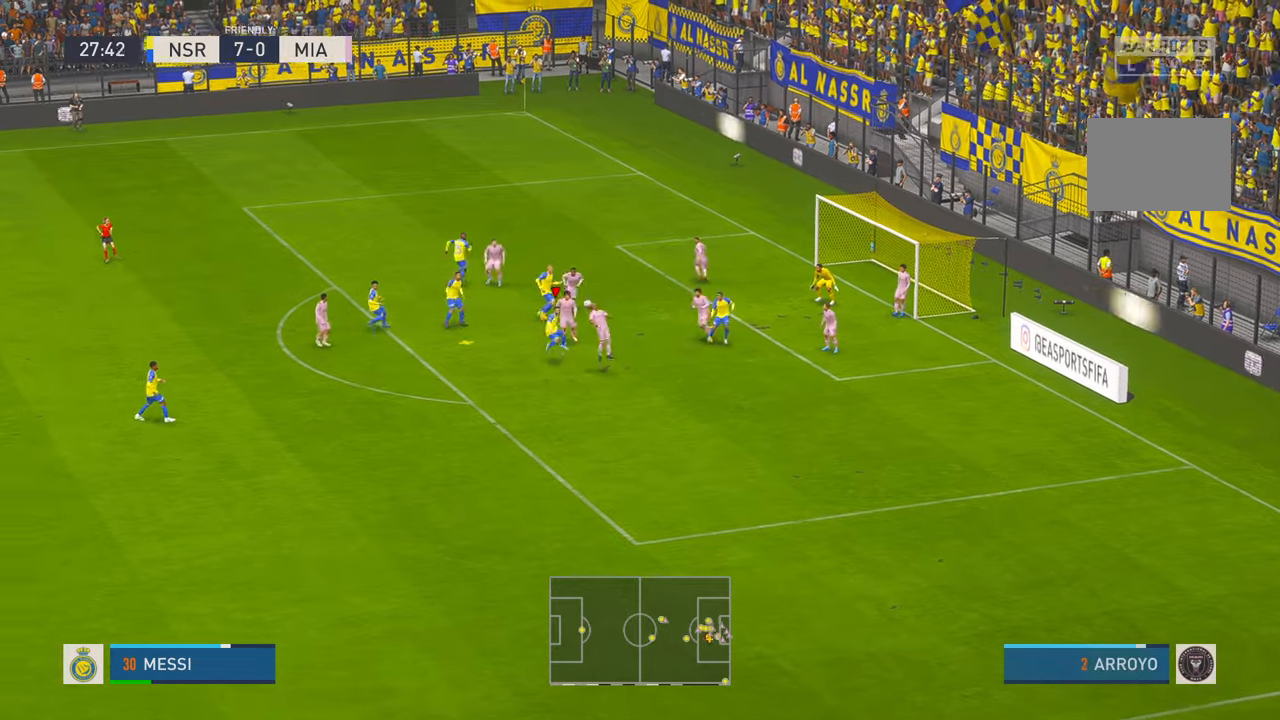
{"buttons": ["R2"], "left_stick": "down-right", "right_stick": "center", "events": [[17, "left_stick", "center"], [67, "left_stick", "right"], [384, "R2", "down"], [467, "left_stick", "down-right"]]}
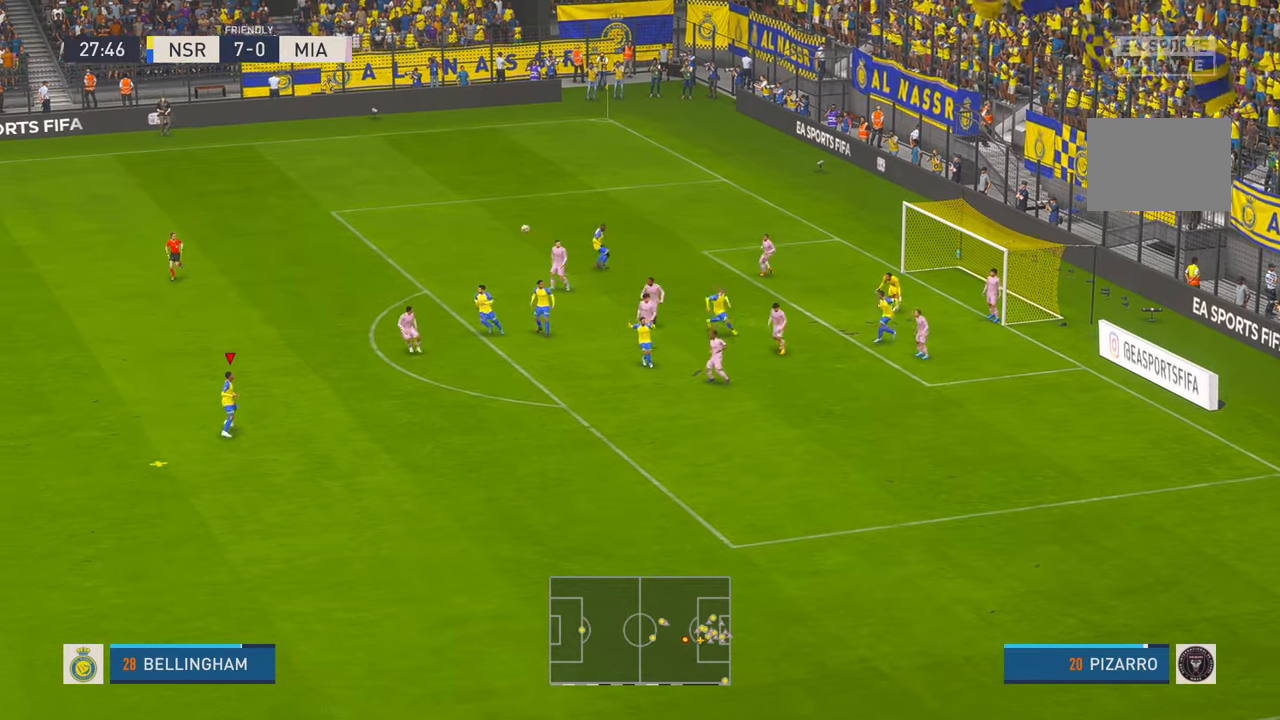
{"buttons": ["R2"], "left_stick": "right", "right_stick": "center", "events": [[217, "left_stick", "right"]]}
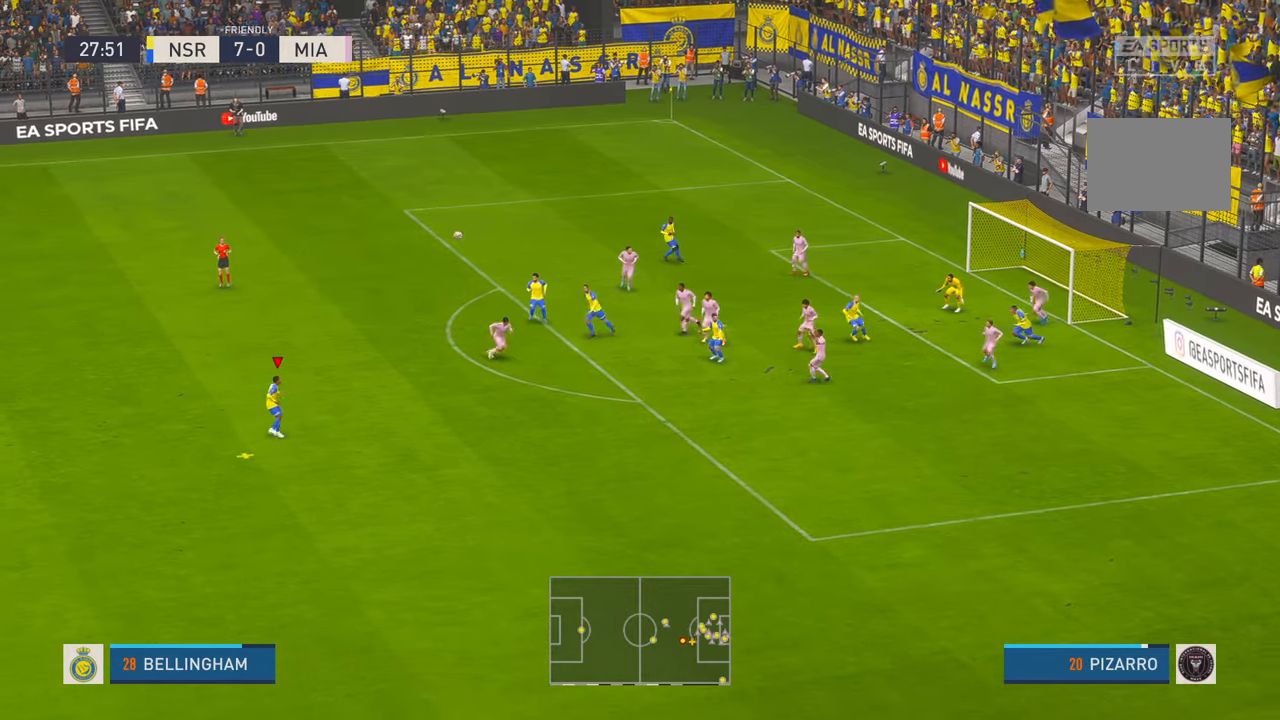
{"buttons": ["R2"], "left_stick": "right", "right_stick": "center", "events": []}
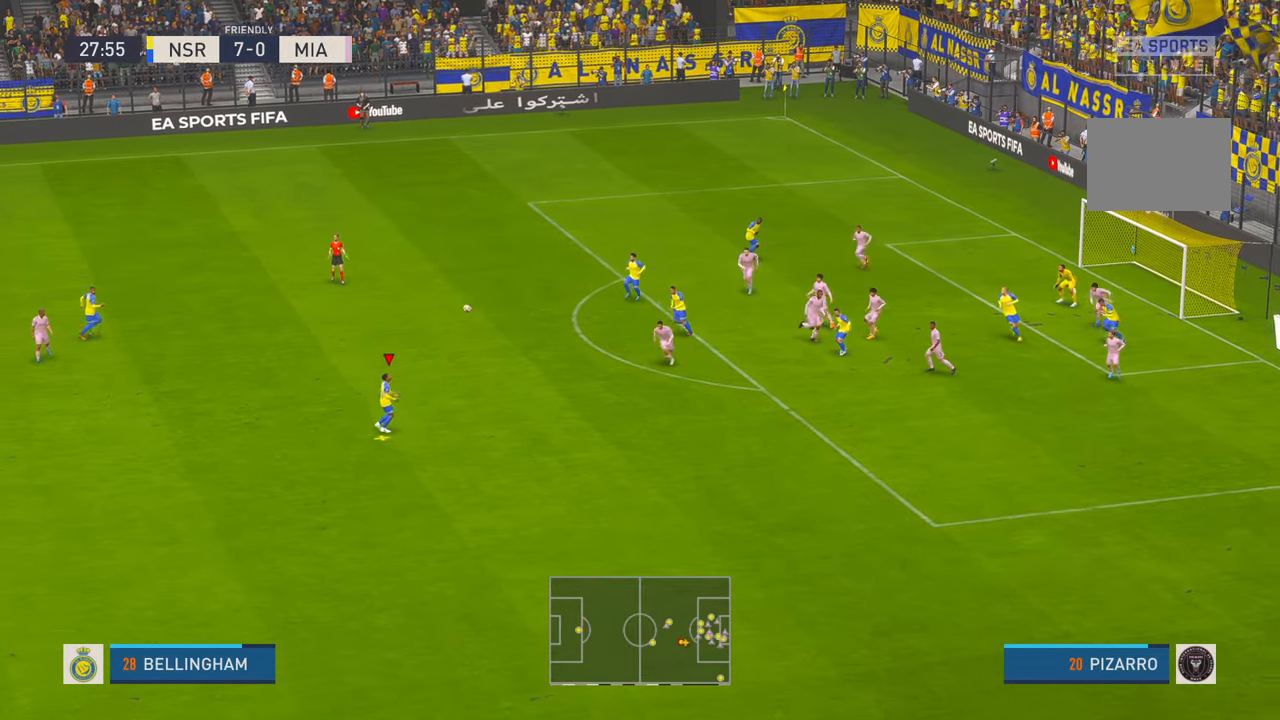
{"buttons": ["B", "R2"], "left_stick": "up-right", "right_stick": "center", "events": [[334, "R1", "down"], [384, "R1", "up"], [384, "left_stick", "up-right"], [467, "B", "down"]]}
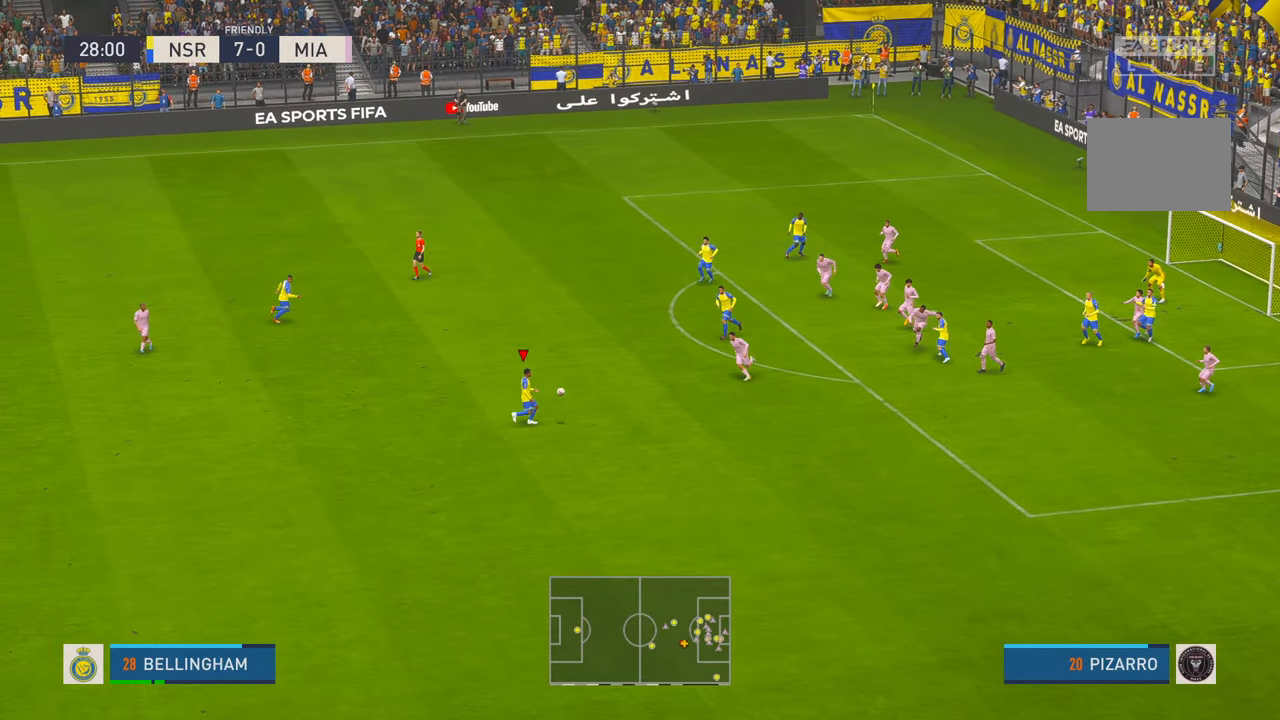
{"buttons": ["R2"], "left_stick": "up-right", "right_stick": "center", "events": [[100, "B", "up"], [100, "L1", "down"], [150, "L1", "up"]]}
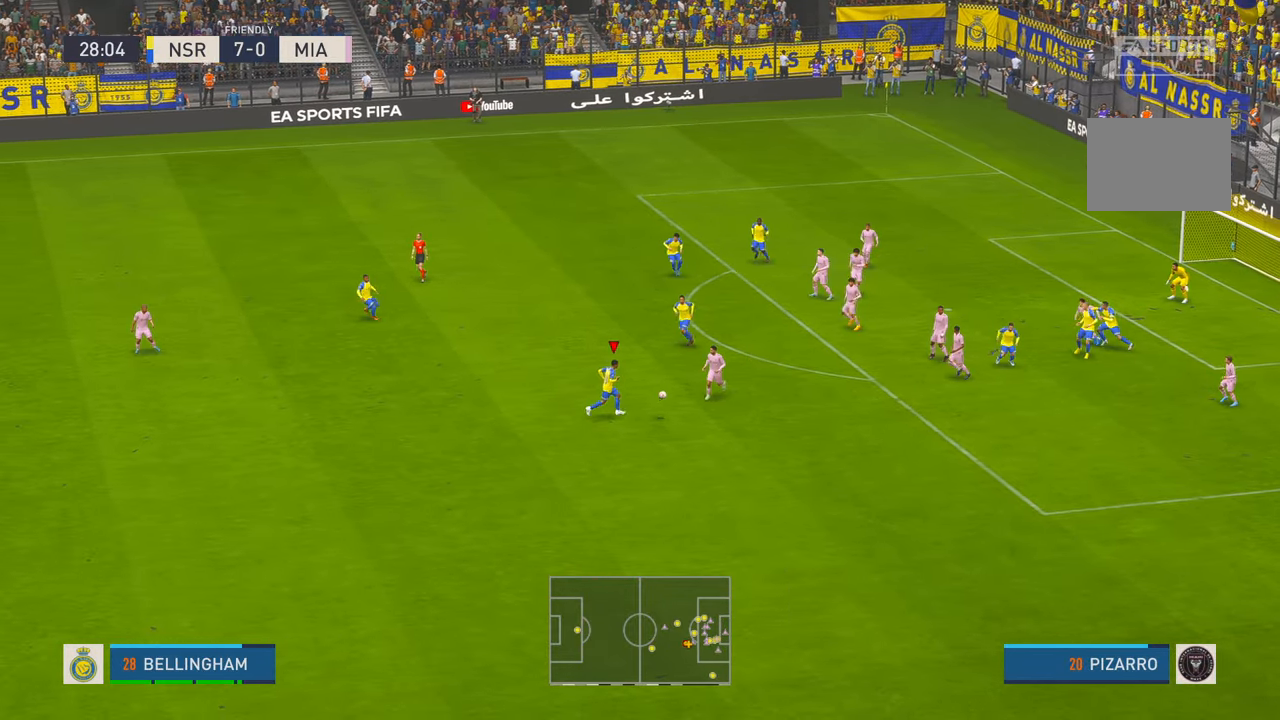
{"buttons": ["R2"], "left_stick": "down-right", "right_stick": "center", "events": [[367, "left_stick", "right"], [467, "left_stick", "down-right"]]}
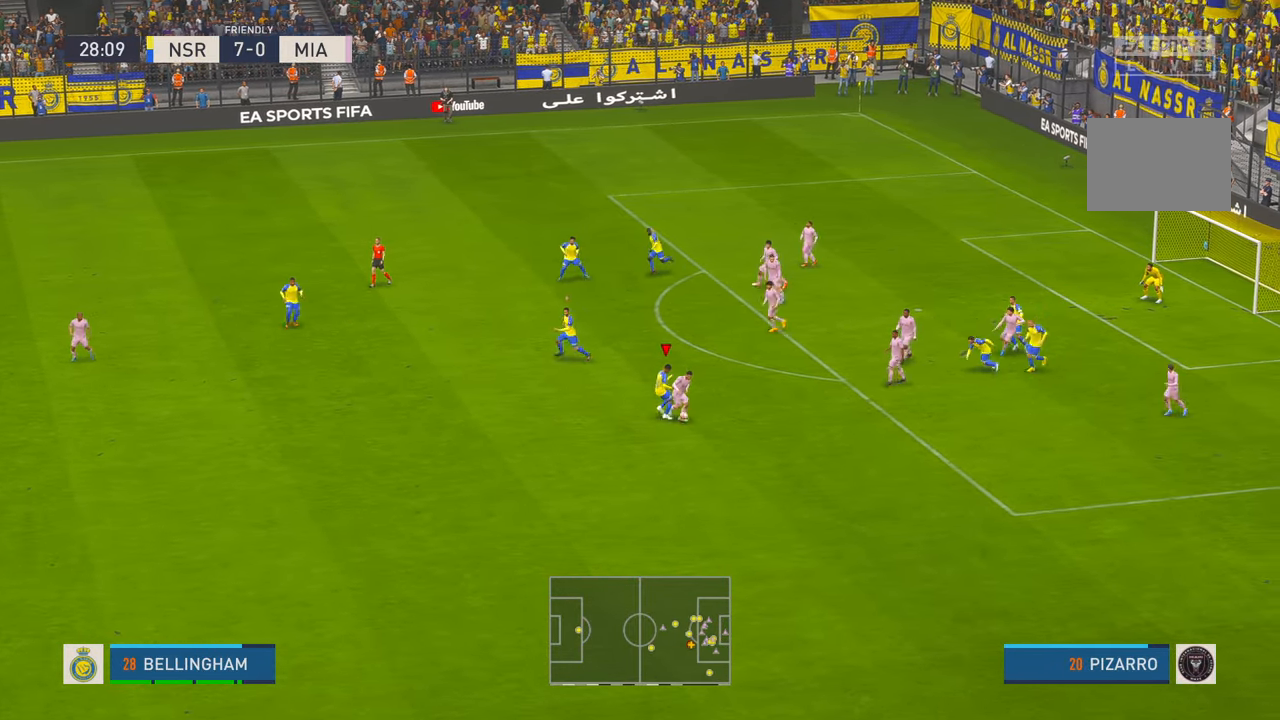
{"buttons": ["R2"], "left_stick": "down-left", "right_stick": "center", "events": [[84, "left_stick", "down"], [484, "left_stick", "down-left"]]}
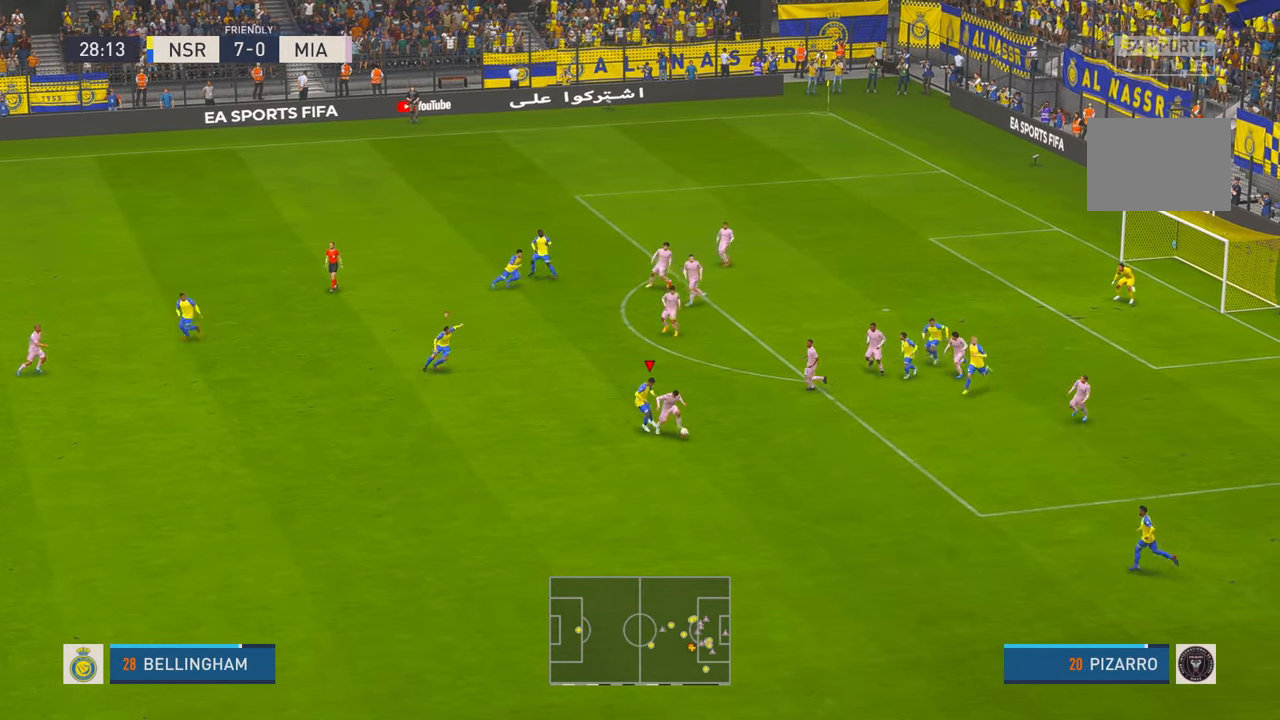
{"buttons": ["R2"], "left_stick": "right", "right_stick": "center", "events": [[250, "left_stick", "down"], [350, "left_stick", "right"]]}
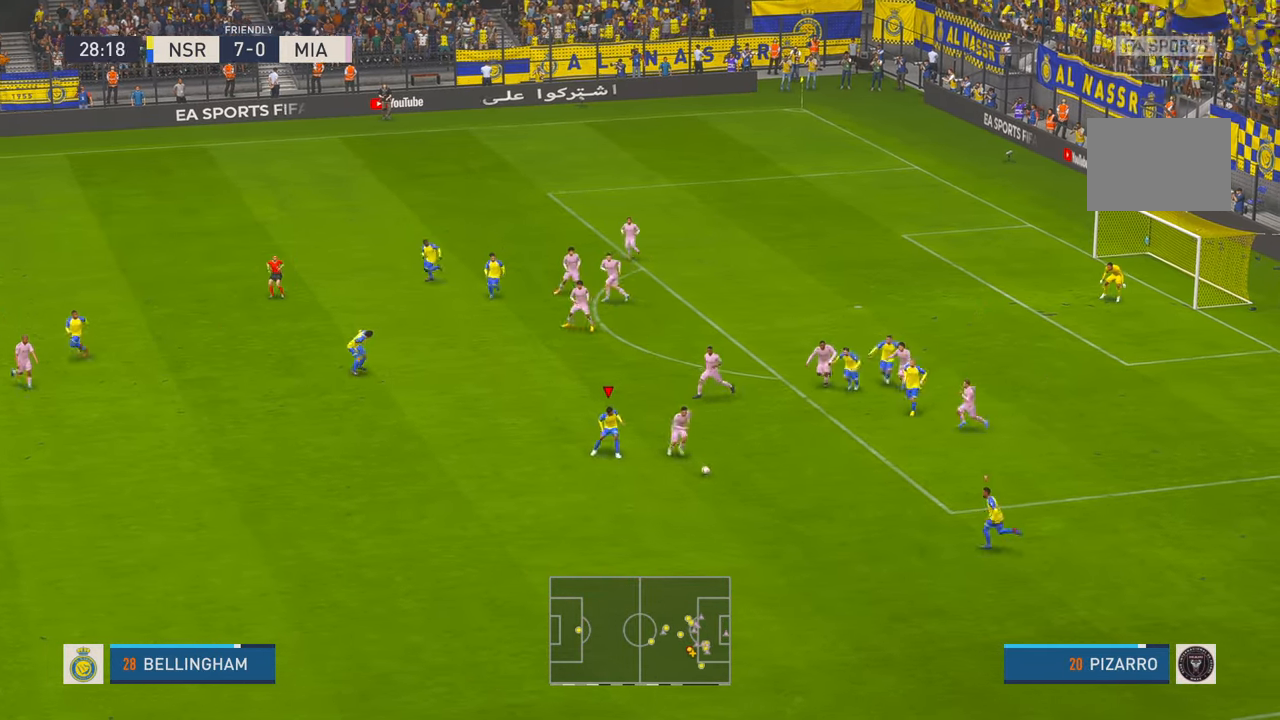
{"buttons": ["R2"], "left_stick": "down", "right_stick": "center", "events": [[117, "left_stick", "down-right"], [384, "left_stick", "down"]]}
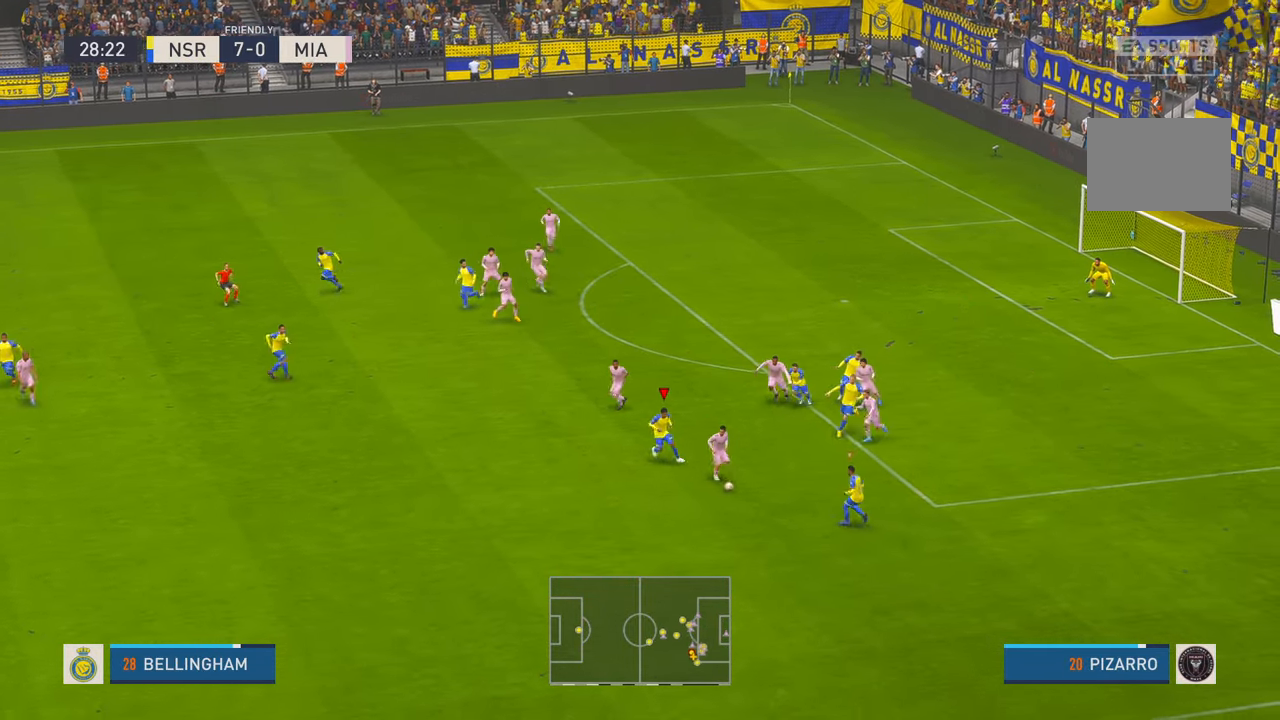
{"buttons": ["R2"], "left_stick": "center", "right_stick": "center", "events": [[250, "left_stick", "center"]]}
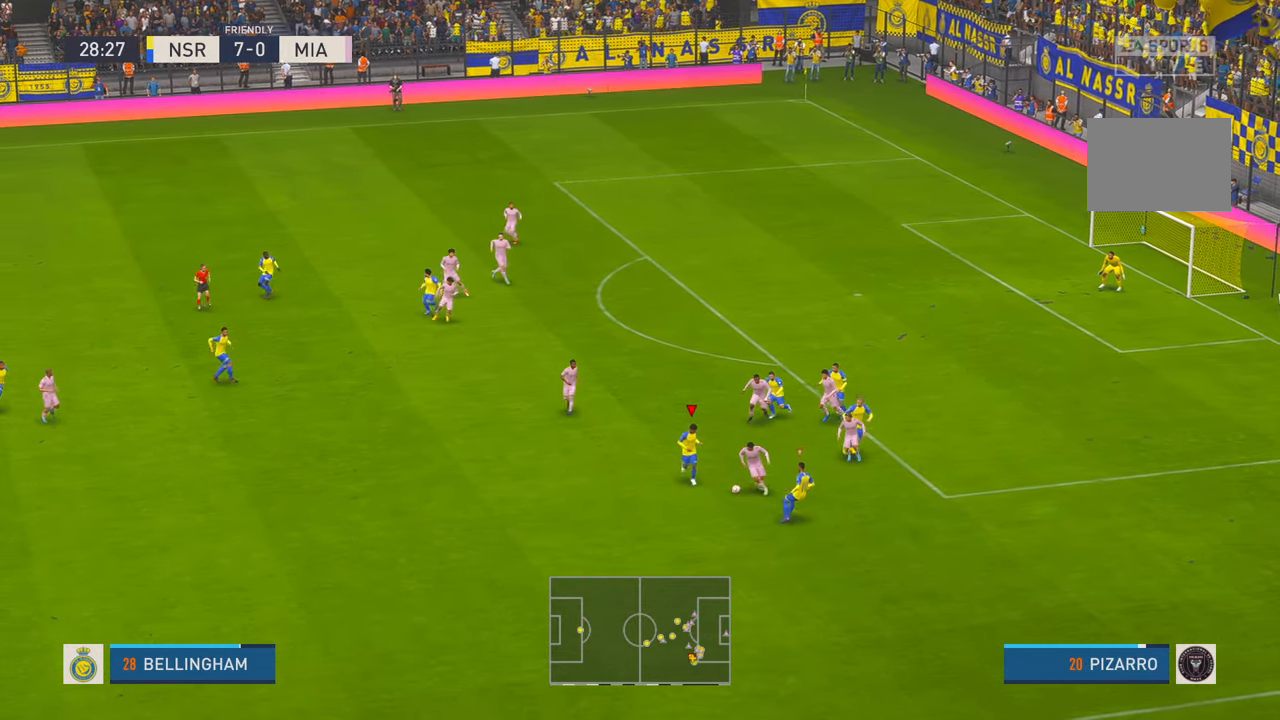
{"buttons": ["R2"], "left_stick": "center", "right_stick": "center", "events": [[167, "left_stick", "left"], [384, "left_stick", "center"]]}
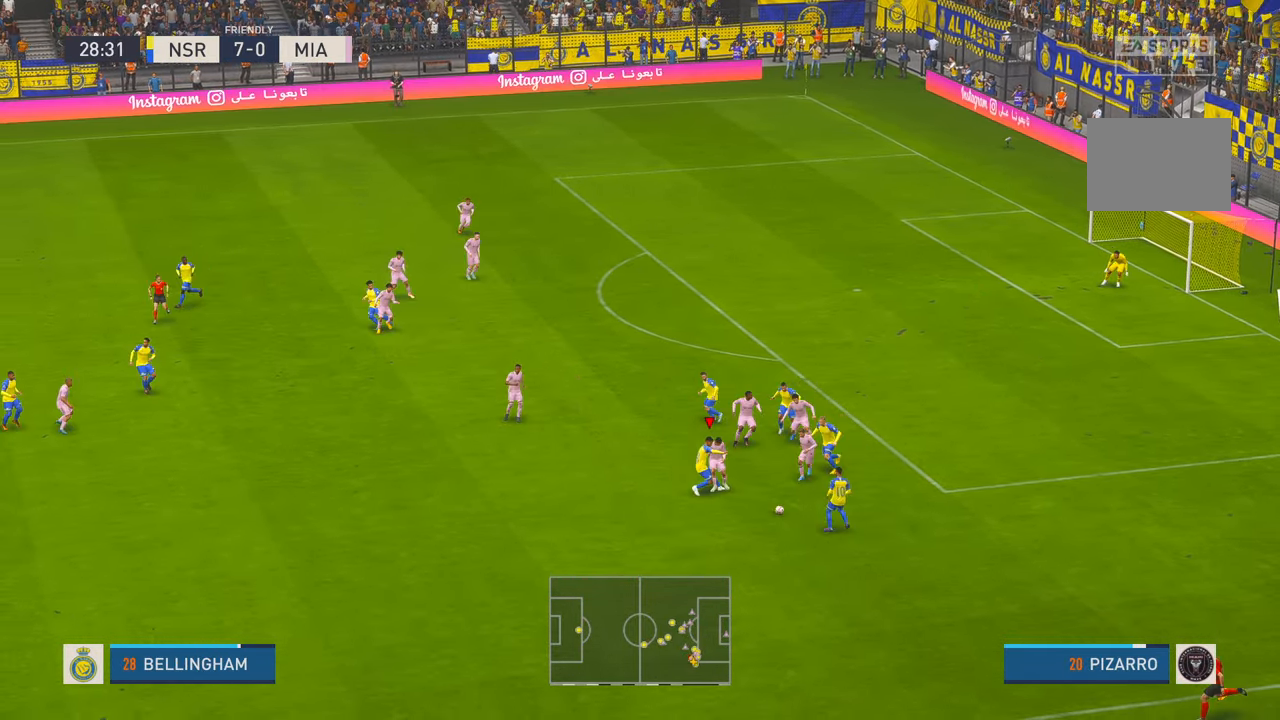
{"buttons": ["R2"], "left_stick": "right", "right_stick": "center", "events": [[150, "left_stick", "down-right"], [284, "left_stick", "right"]]}
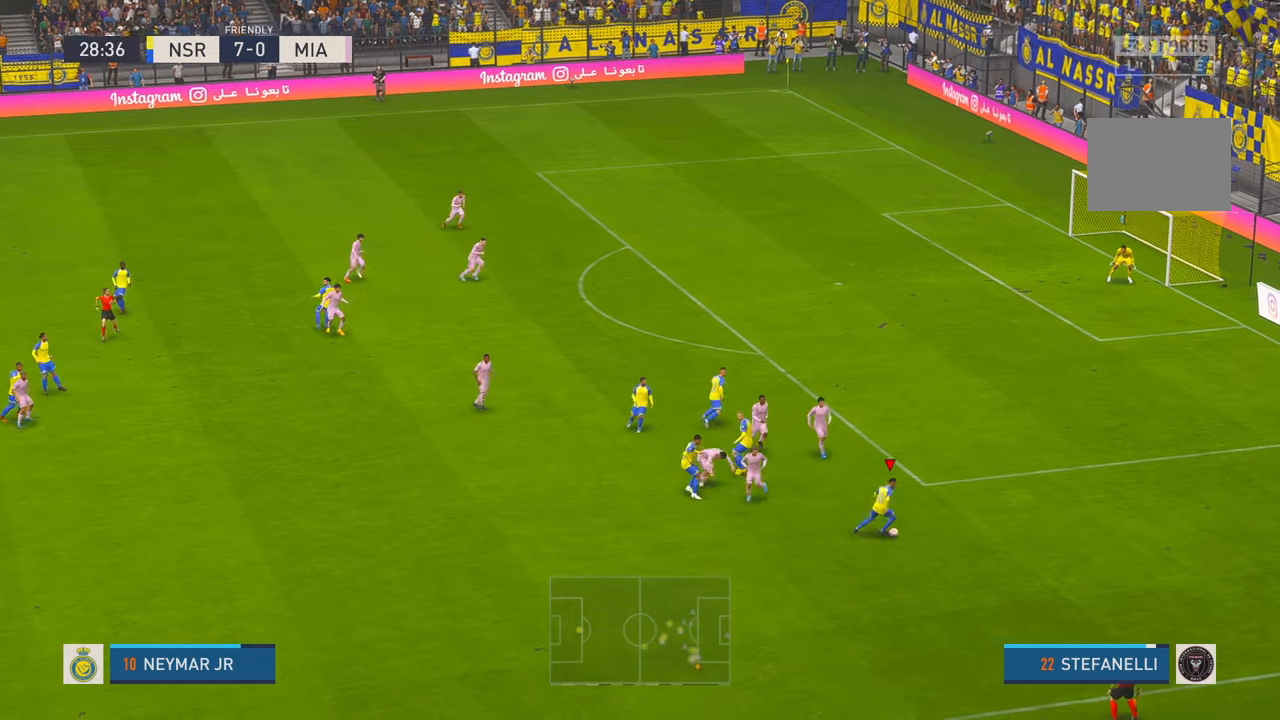
{"buttons": ["R2"], "left_stick": "up-right", "right_stick": "center", "events": [[217, "left_stick", "up-right"]]}
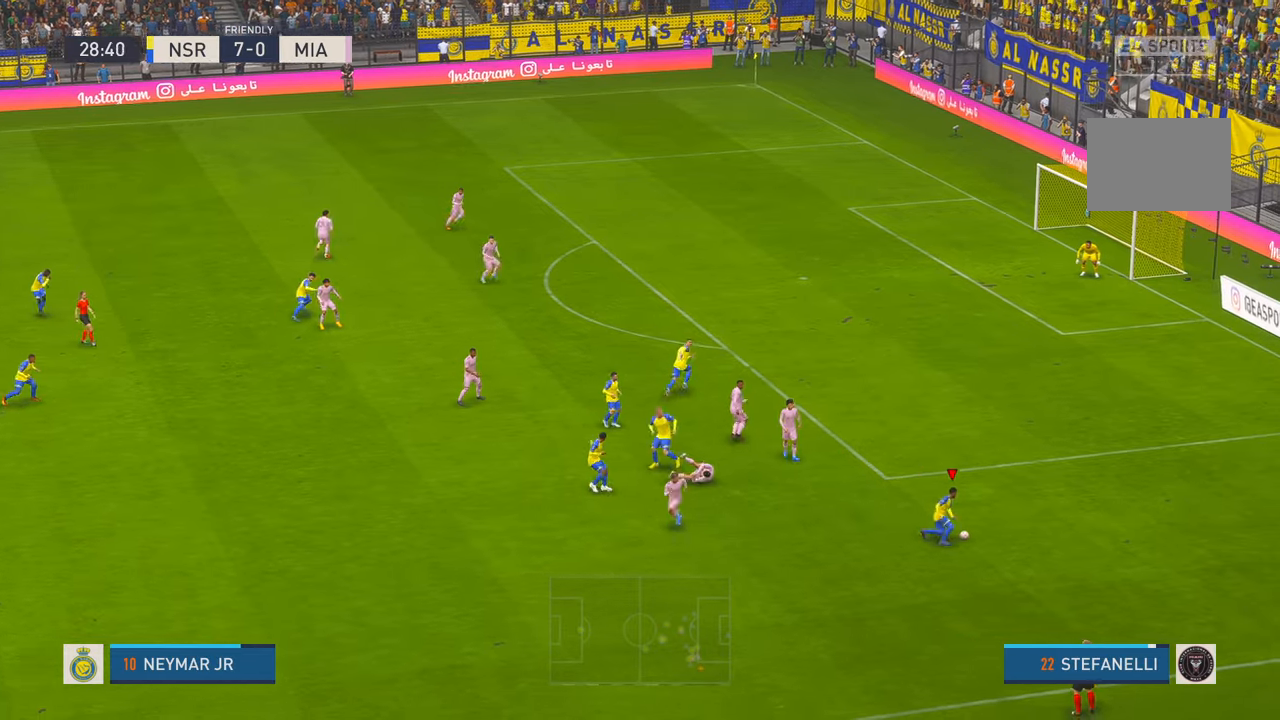
{"buttons": ["R2"], "left_stick": "up-right", "right_stick": "center", "events": []}
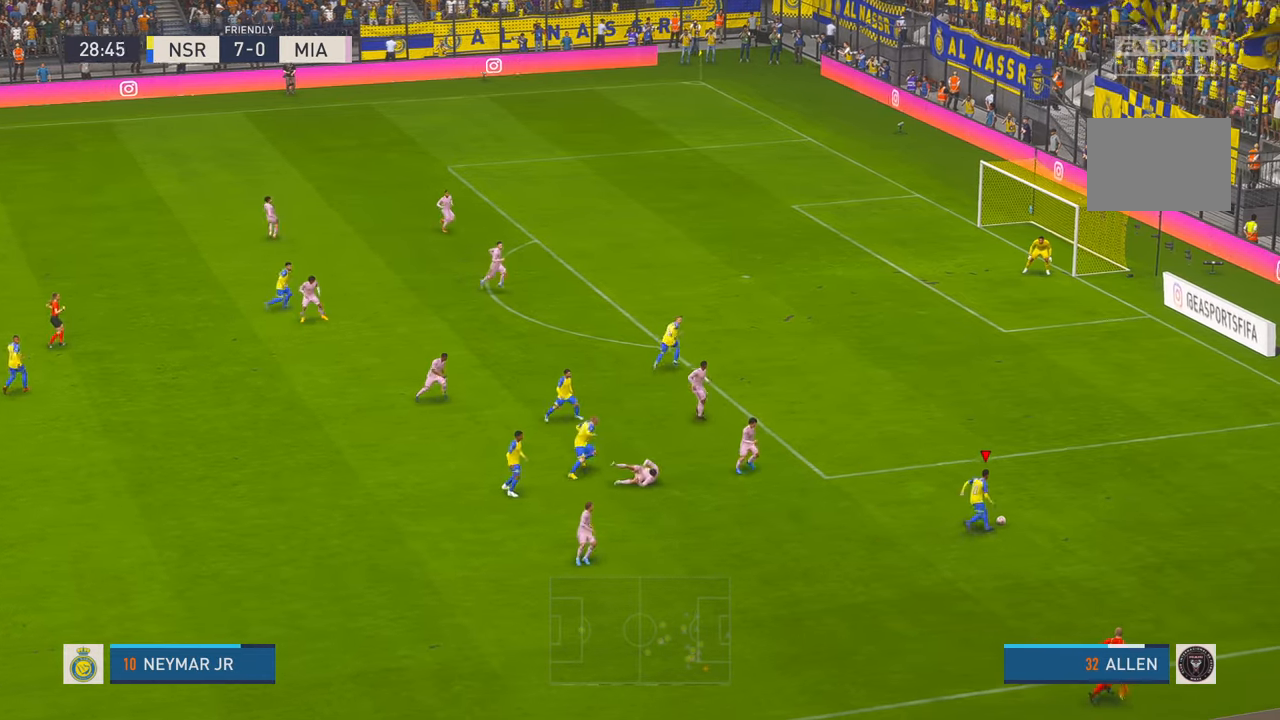
{"buttons": ["R2"], "left_stick": "up", "right_stick": "center", "events": [[67, "X", "down"], [67, "left_stick", "up"], [167, "X", "up"]]}